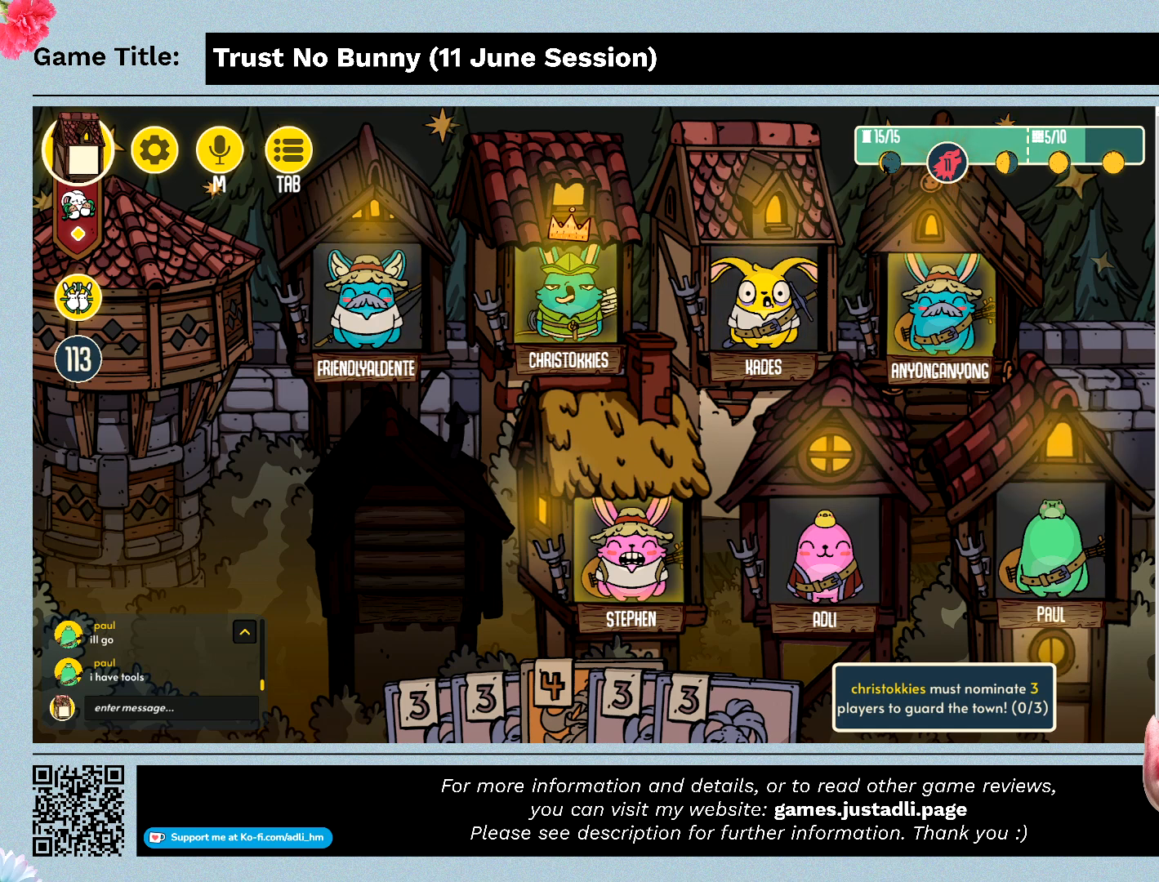
Gameplay with keyboard and mouse; each line is a JSON object with the keys and mouse buttons held at the frame after it. "events" lists presses ("down") and releases ("up") of "0", "1", "2", "3", "4", "5", "6", "7", "8", "9", "a", "alt", "b", "c", "caps_lock", "ctrl", "d", "down", "e", "escape", "f", "f1", "f2", "f3", "f4", "g", "h", "i", "j", "k", "l", "left", "m", "n", "o", "p", "q", "r", "return", "right", "s", "shift", "space", "t", "tab", "tilde", "u", "up", "v", "w", "x", "y", "z", "mouse_left", "mouse_wheel" and "mouse_right" between this image and that frame as [ms after this image, input, new state], when the widget could be followed in between. "mouse_left", "mouse_wheel", "mouse_right" = the "left", "wheel", "right" buttons of the "mouse" list. No other keys are recorded. "wheel" means that the mouse wheel is clicked or scrolled. Not read: mouse_move.
{"keys": [], "mouse": ["left"], "events": [[234, "mouse_left", "down"]]}
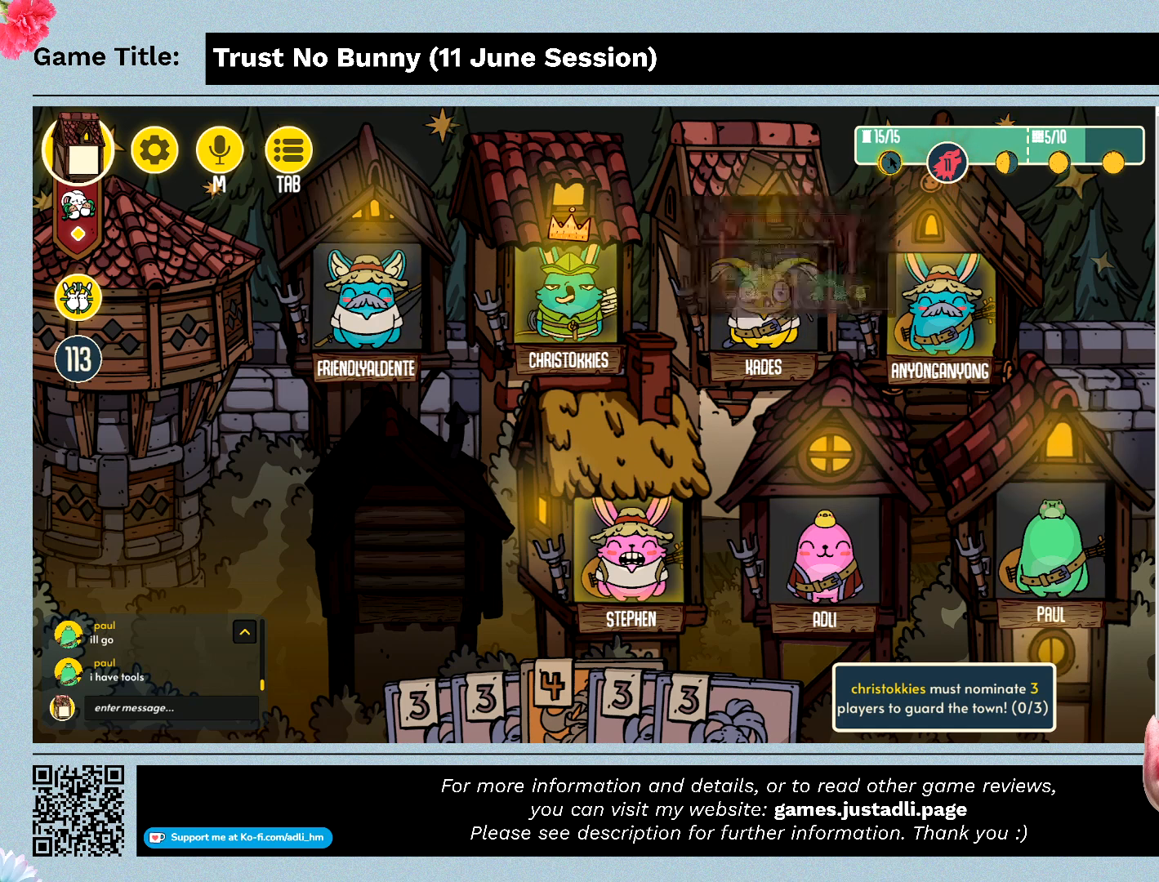
{"keys": [], "mouse": [], "events": [[67, "mouse_left", "up"]]}
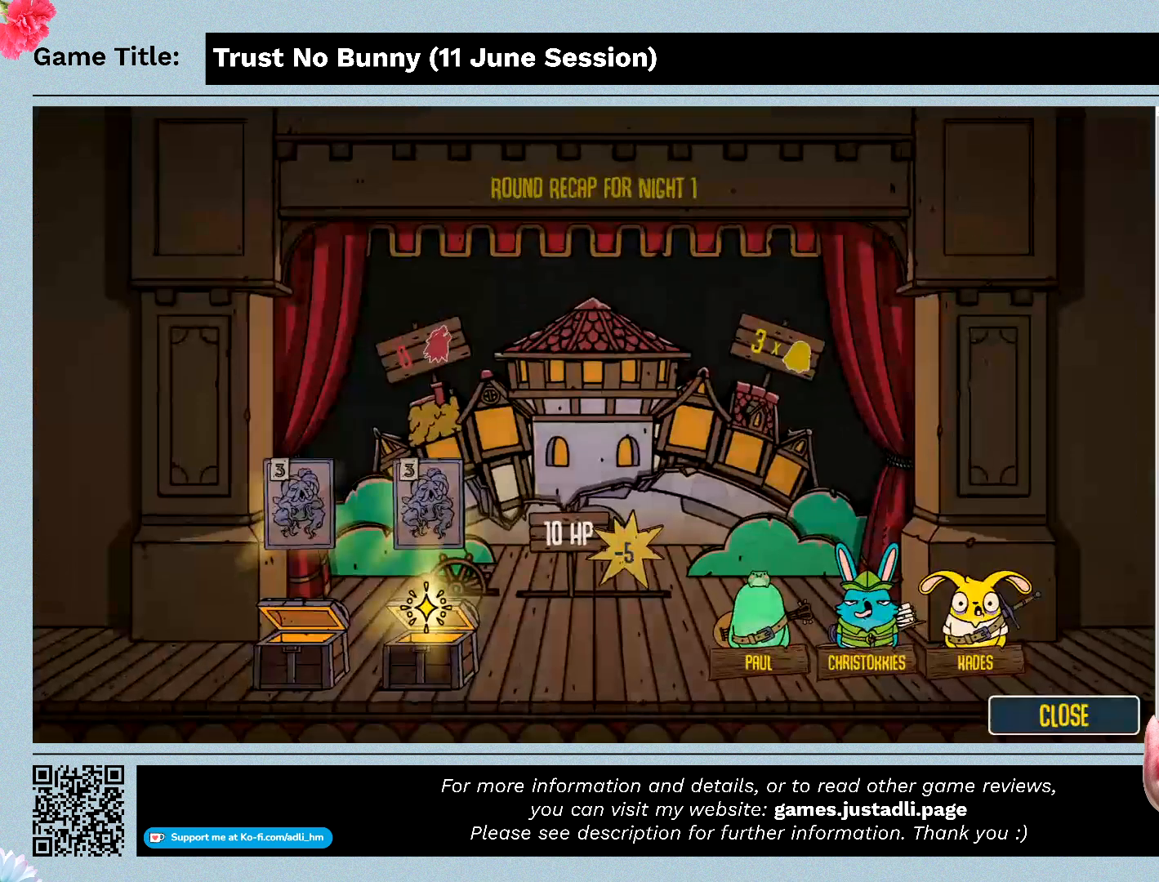
{"keys": [], "mouse": [], "events": []}
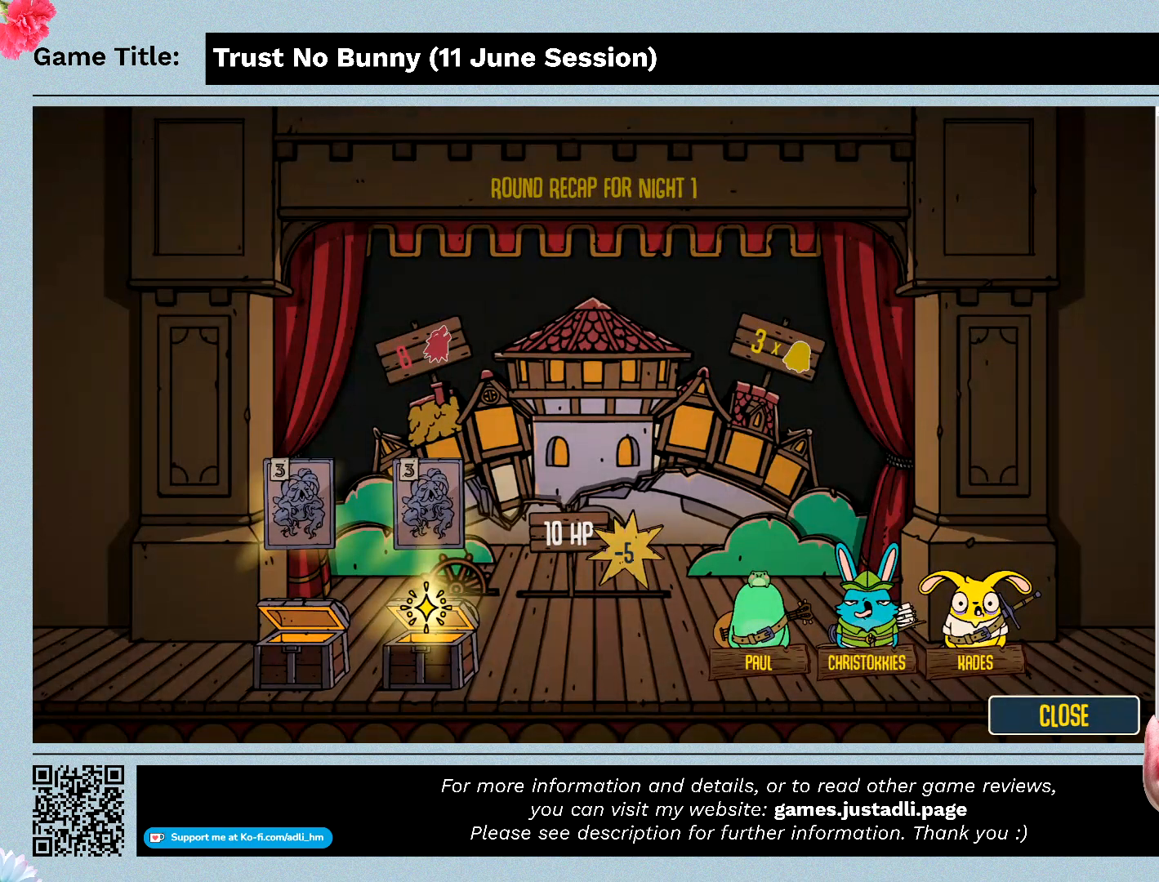
{"keys": [], "mouse": [], "events": []}
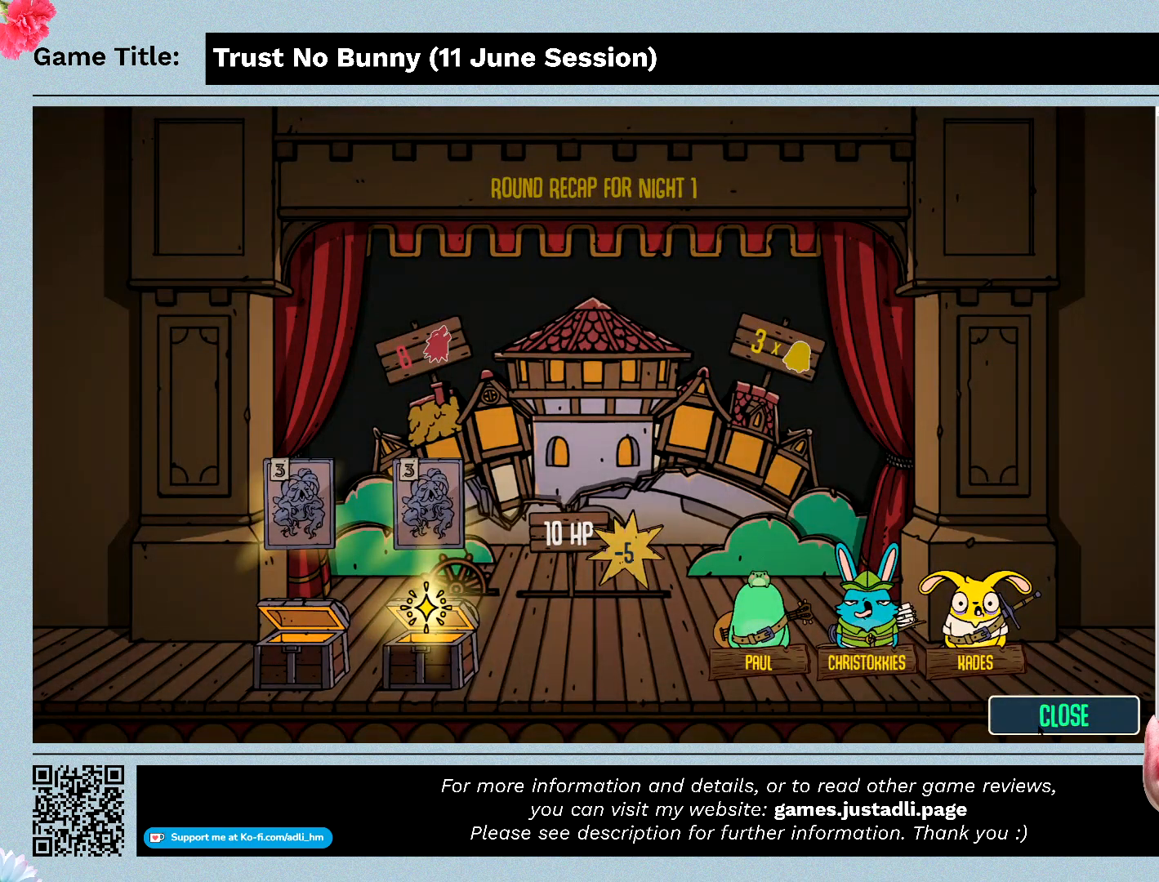
{"keys": [], "mouse": [], "events": []}
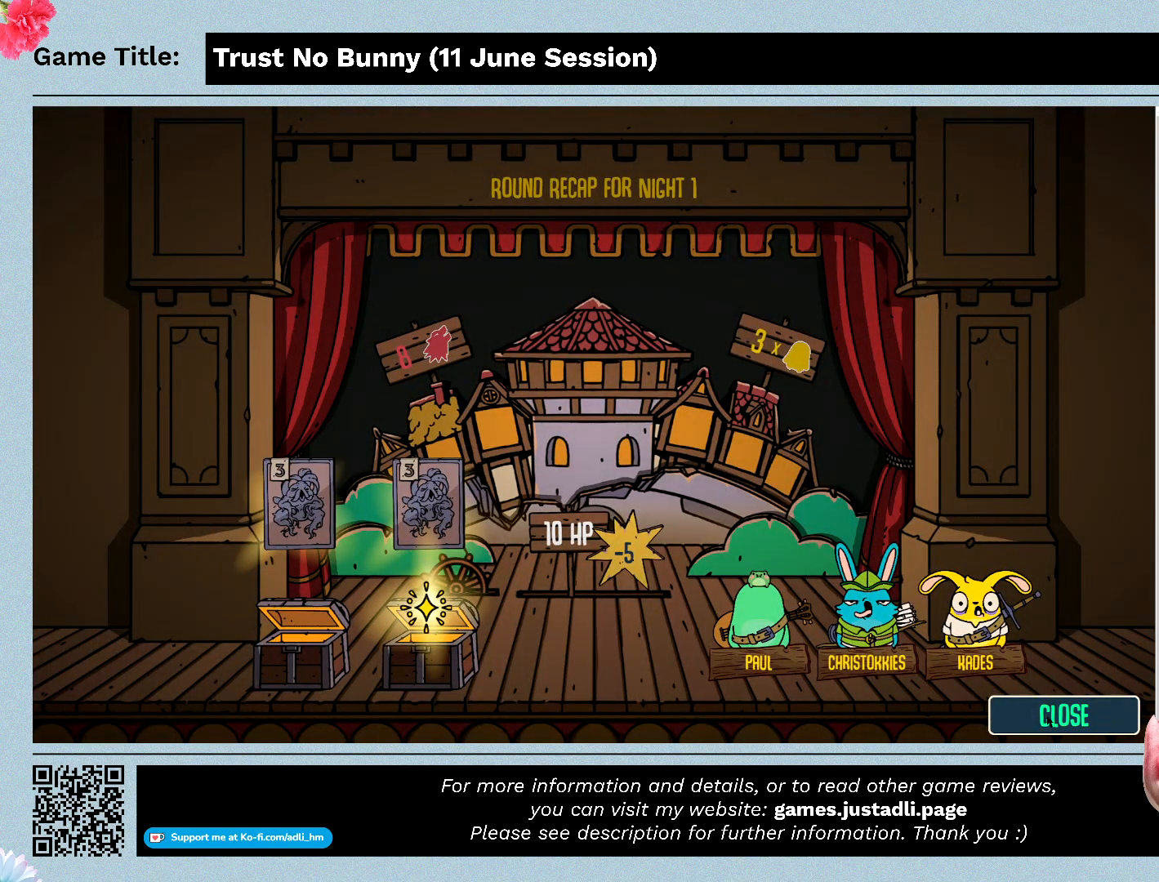
{"keys": [], "mouse": [], "events": [[200, "mouse_left", "down"], [500, "mouse_left", "up"]]}